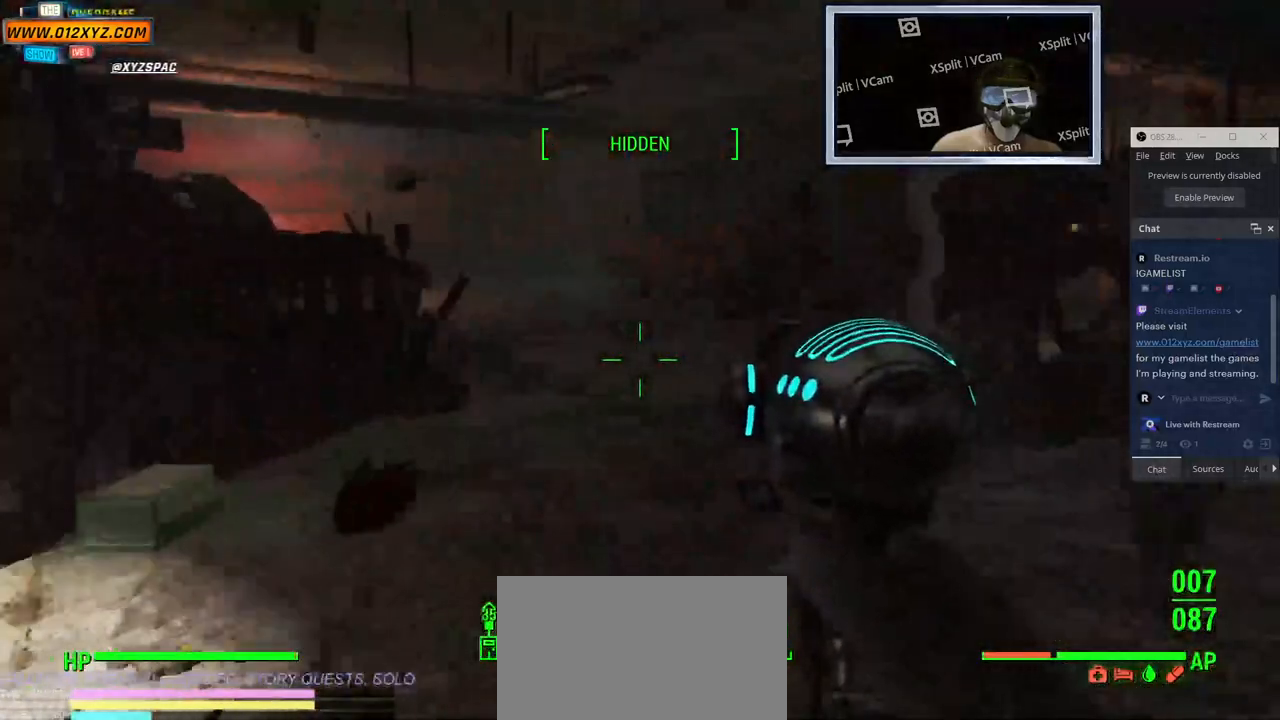
Gameplay with keyboard and mouse; each line is a JSON object with the keys and mouse buttons held at the frame after it. "events" lists presses ("down") and releases ("up") of "1", "2", "3", "4", "5", "a", "alt", "b", "c", "ctrl", "d", "e", "f", "g", "q", "r", "s", "shift", "space", "t", "tab", "v", "w", "x", "z", "mouse_left", "mouse_wheel", "mouse_right" and "mouse_mb4" between this image and that frame as [ms after this image, input, new state], when the widget could be followed in between. "mouse_left", "mouse_wheel", "mouse_right", "mouse_mb4" = the "left", "wheel", "right", "mb4" buttons of the "mouse" list. No other keys are recorded. "wheel" means that the mouse wheel is clicked or scrolled. Not read: mouse_mb5 mouse_move.
{"keys": ["d", "w"], "mouse": [], "events": [[83, "s", "up"], [450, "w", "down"]]}
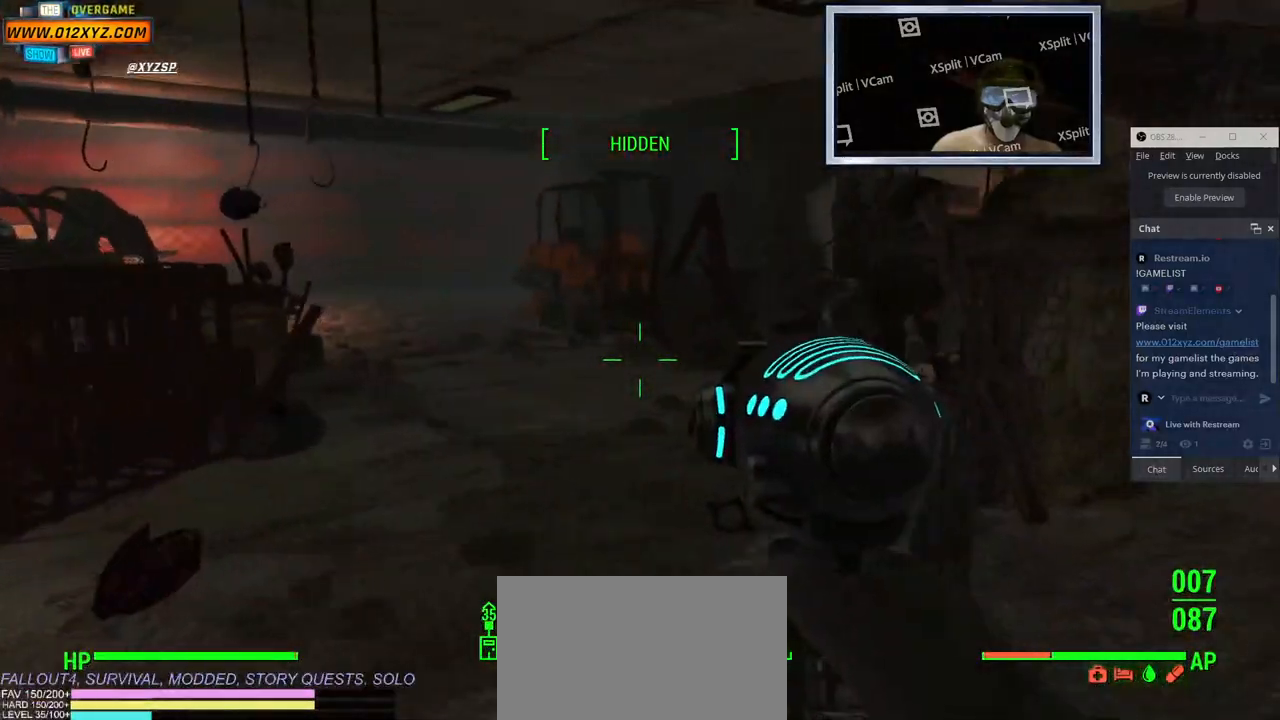
{"keys": ["a", "w"], "mouse": [], "events": [[183, "d", "up"], [350, "a", "down"]]}
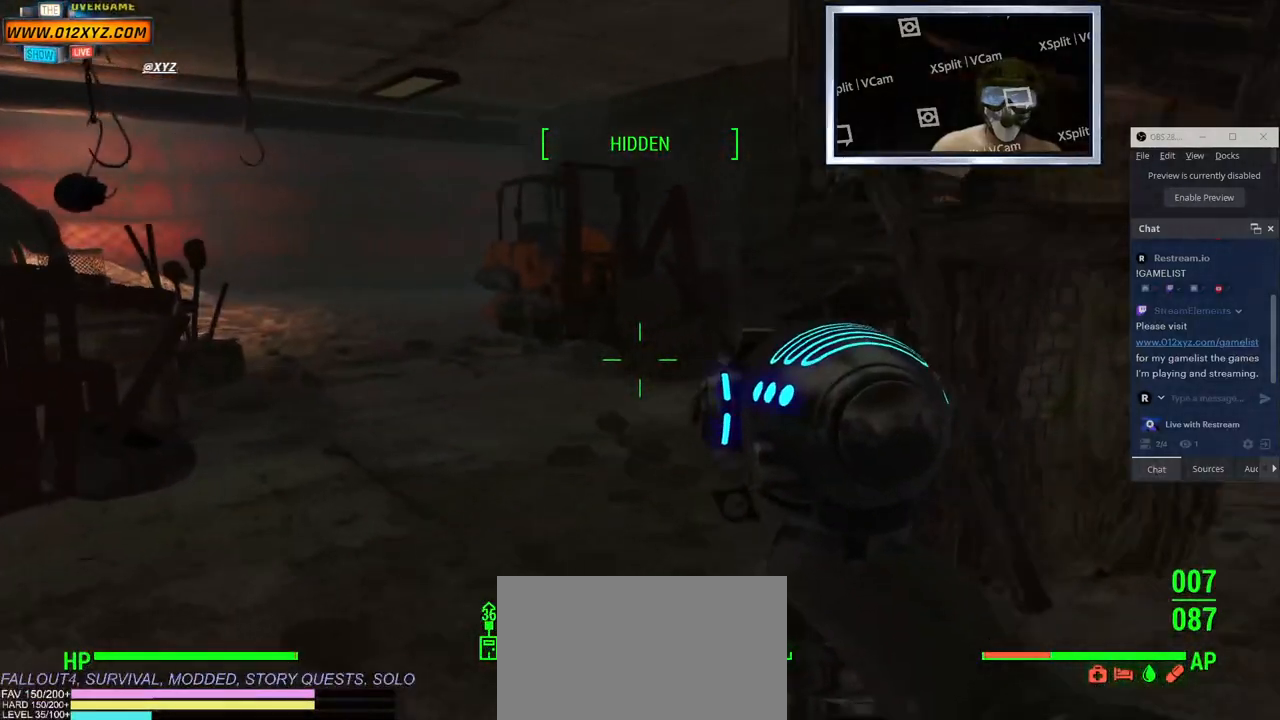
{"keys": ["w"], "mouse": [], "events": [[16, "a", "up"]]}
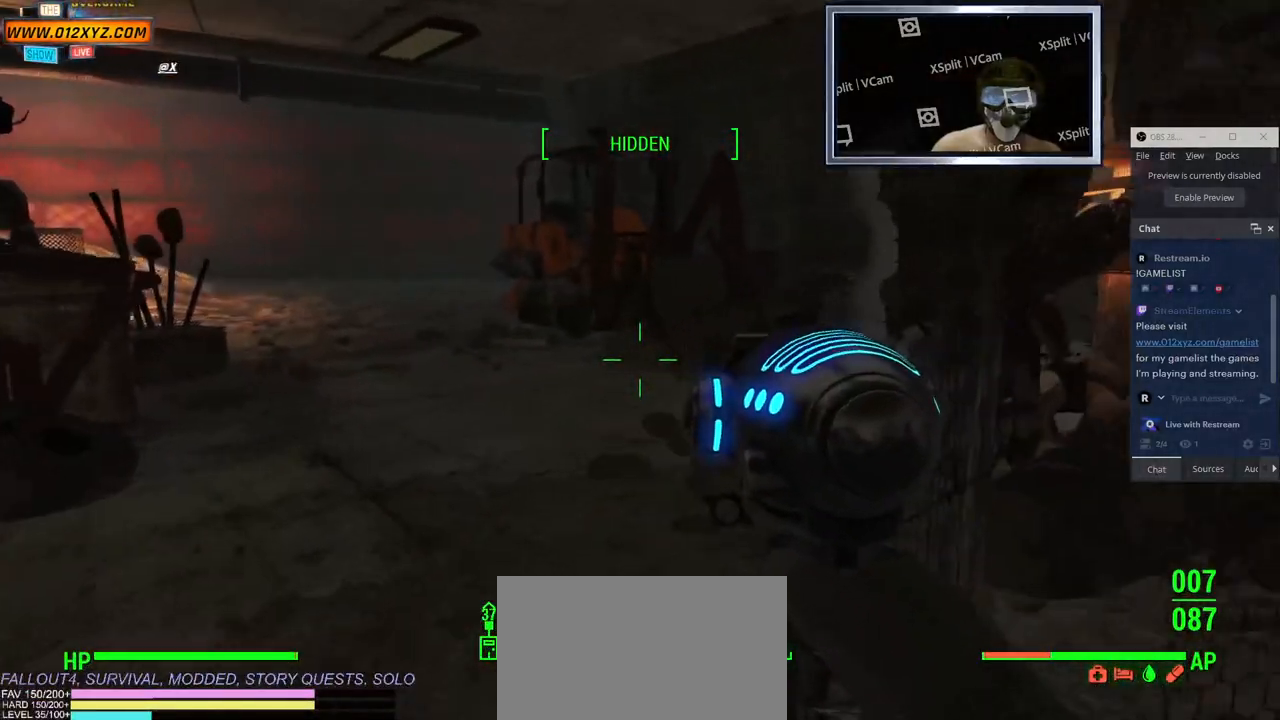
{"keys": ["a", "w"], "mouse": [], "events": [[50, "shift", "down"], [200, "shift", "up"], [483, "a", "down"]]}
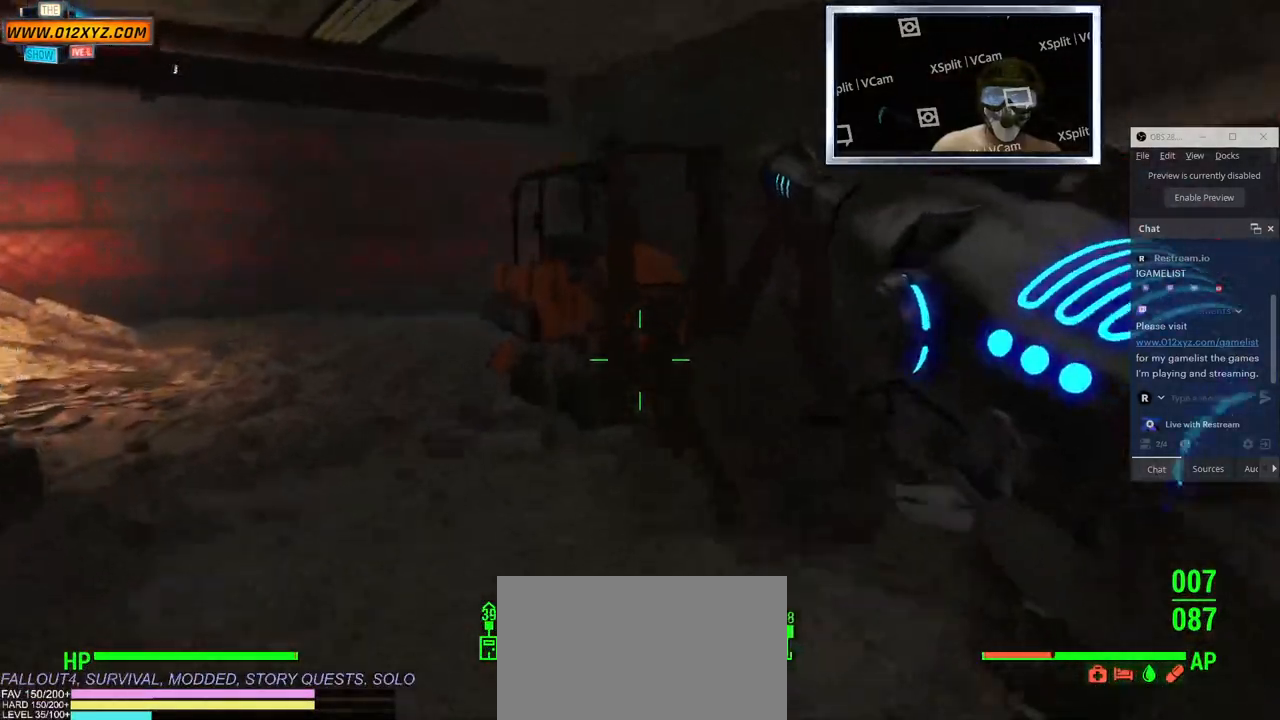
{"keys": ["w"], "mouse": [], "events": [[166, "a", "up"]]}
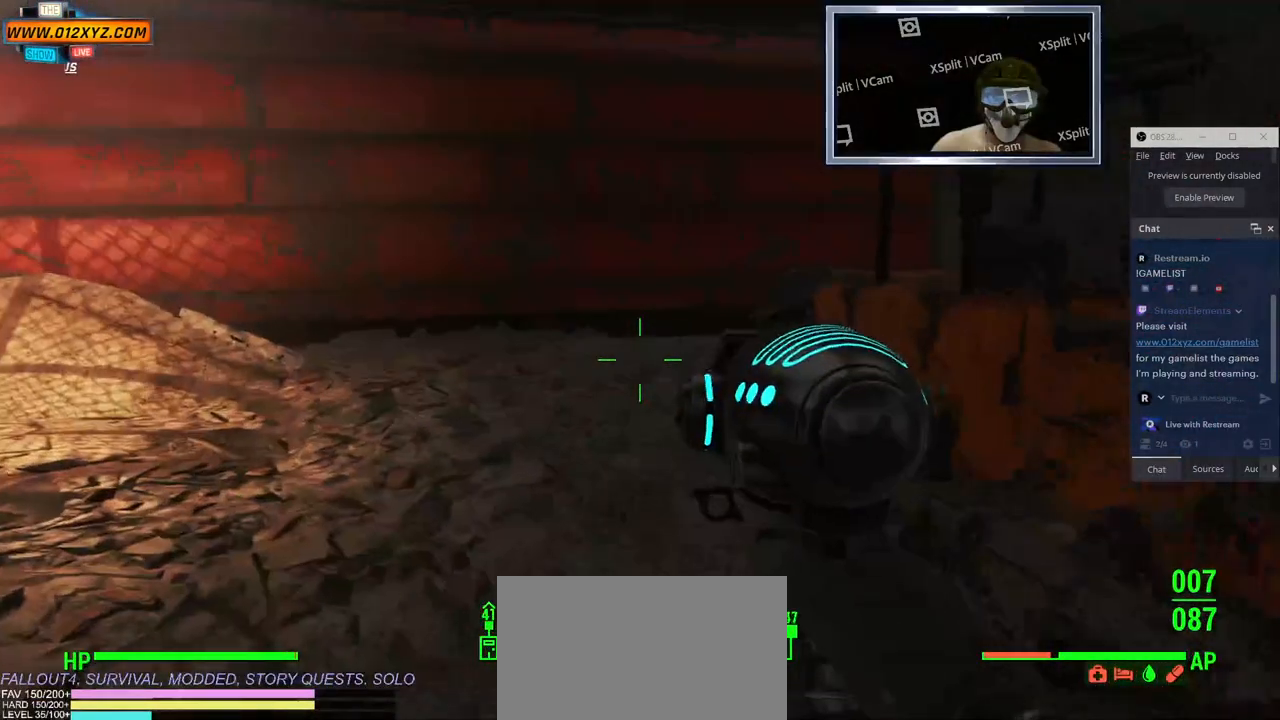
{"keys": ["a", "w"], "mouse": [], "events": [[16, "a", "down"], [233, "mouse_right", "down"], [500, "mouse_right", "up"]]}
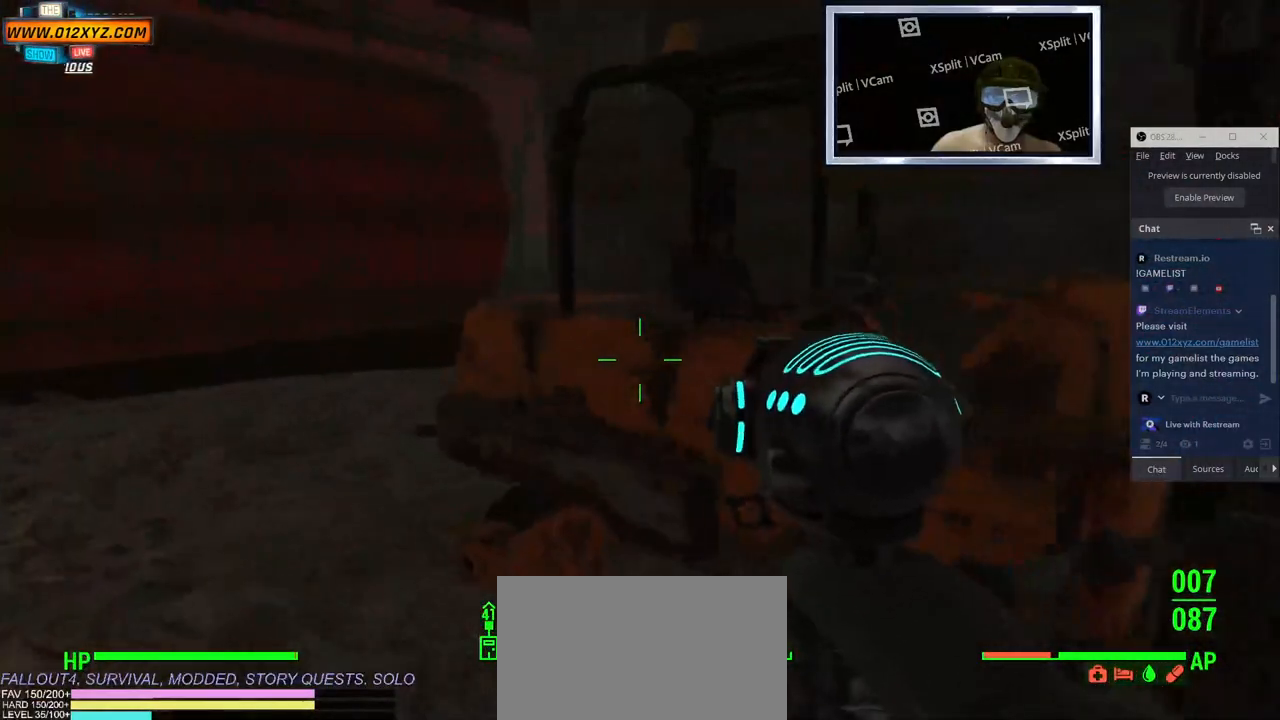
{"keys": ["a", "w"], "mouse": [], "events": [[100, "mouse_wheel", "down"], [483, "mouse_wheel", "up"]]}
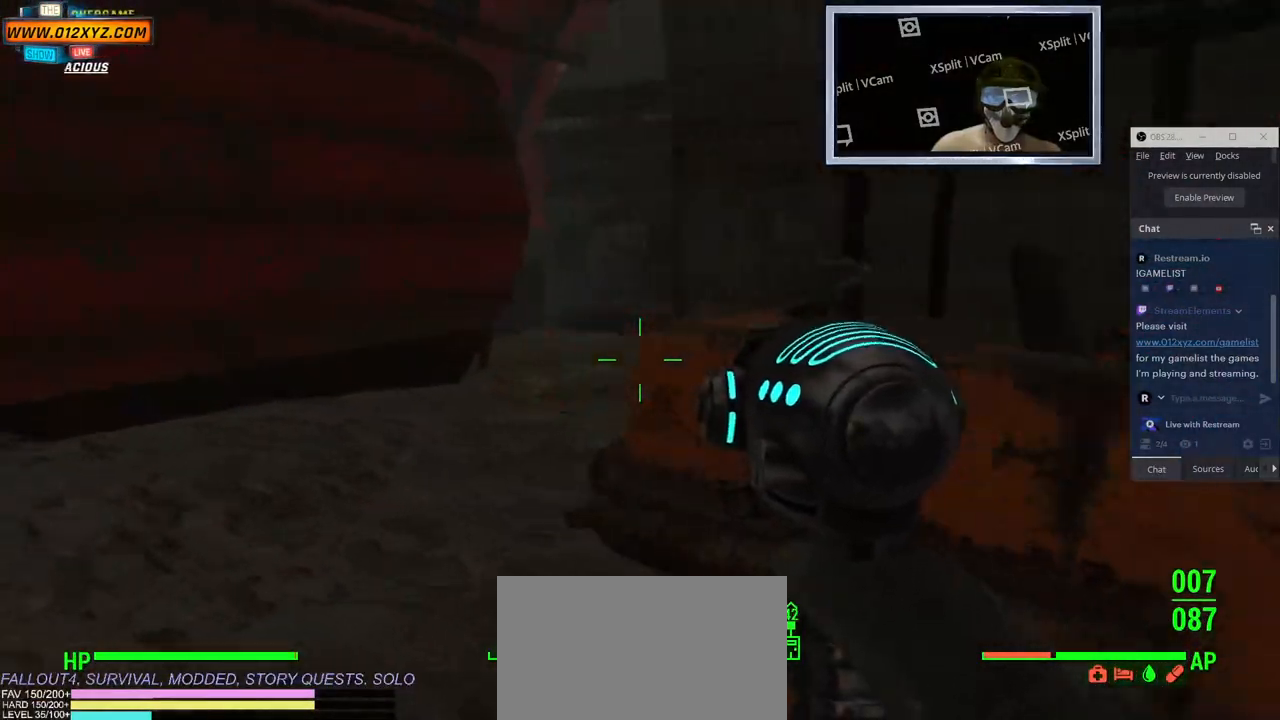
{"keys": ["shift", "w"], "mouse": ["wheel"], "events": [[33, "a", "up"], [50, "mouse_wheel", "down"], [350, "shift", "down"]]}
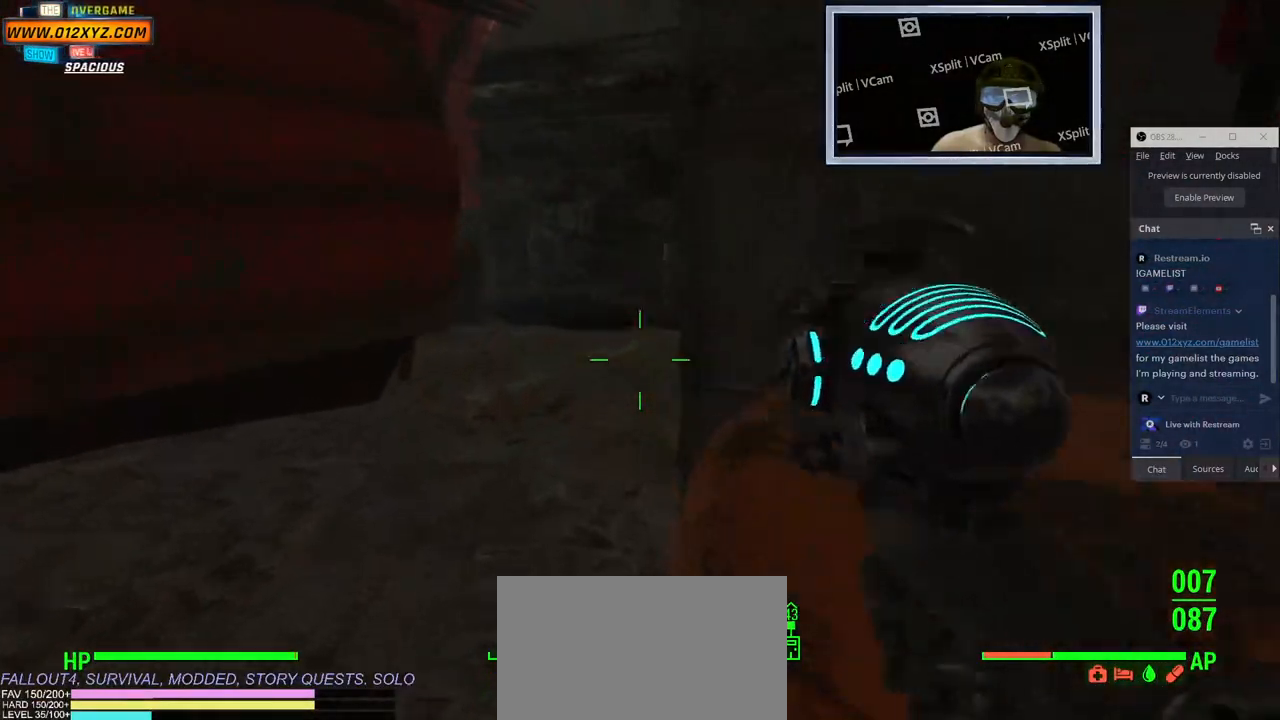
{"keys": ["w"], "mouse": [], "events": [[166, "mouse_wheel", "up"], [366, "shift", "up"]]}
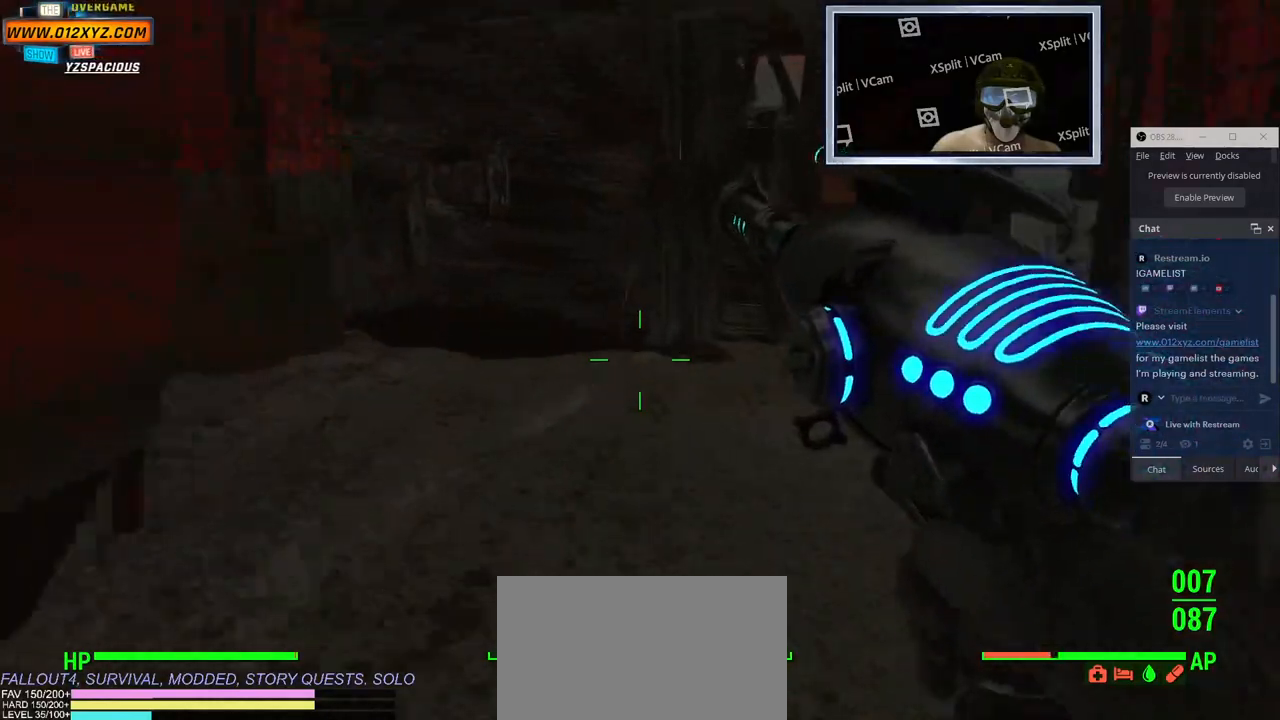
{"keys": ["d"], "mouse": [], "events": [[100, "d", "down"], [183, "w", "up"]]}
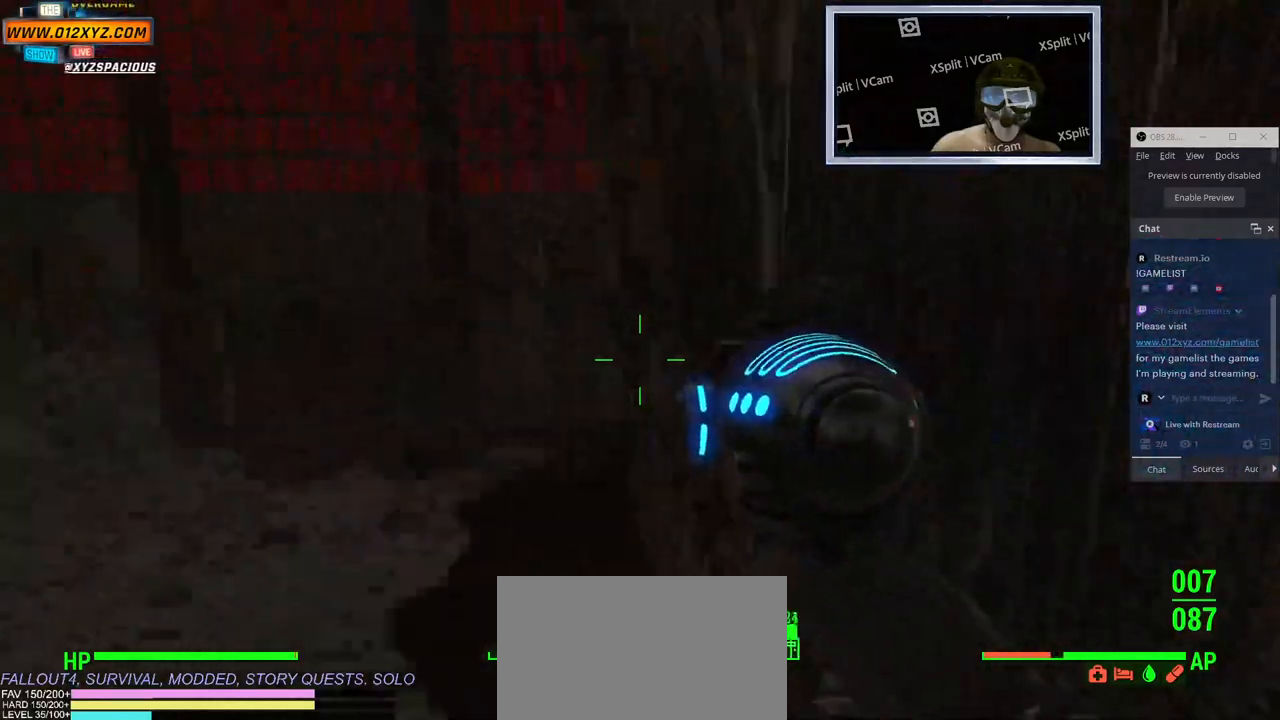
{"keys": ["w"], "mouse": [], "events": [[166, "w", "down"], [183, "d", "up"]]}
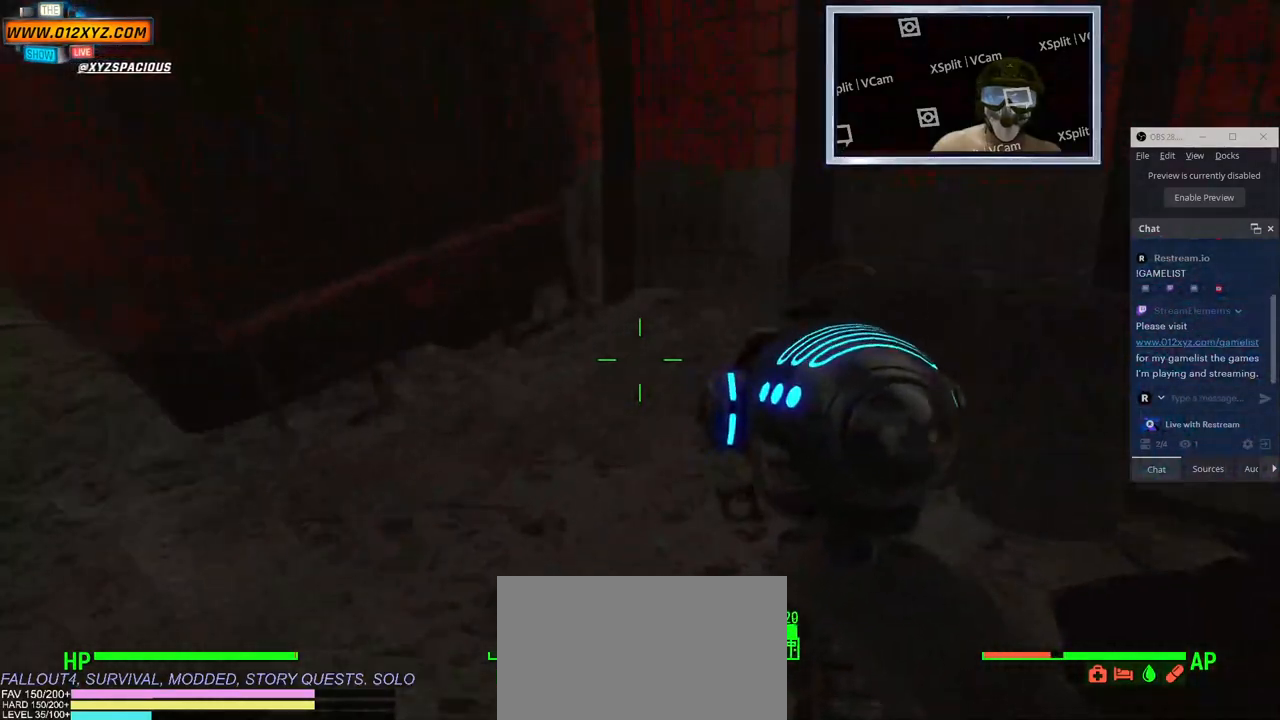
{"keys": ["d"], "mouse": [], "events": [[266, "d", "down"], [366, "w", "up"]]}
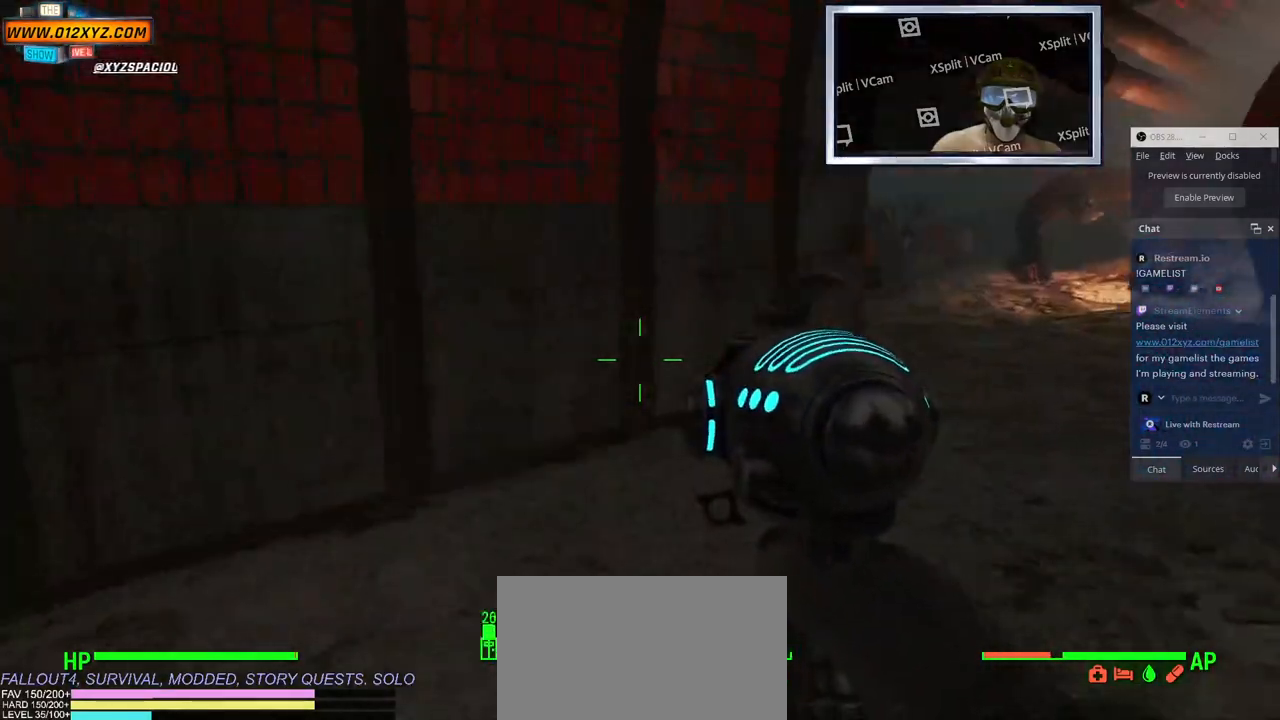
{"keys": ["a"], "mouse": [], "events": [[233, "d", "up"], [333, "a", "down"]]}
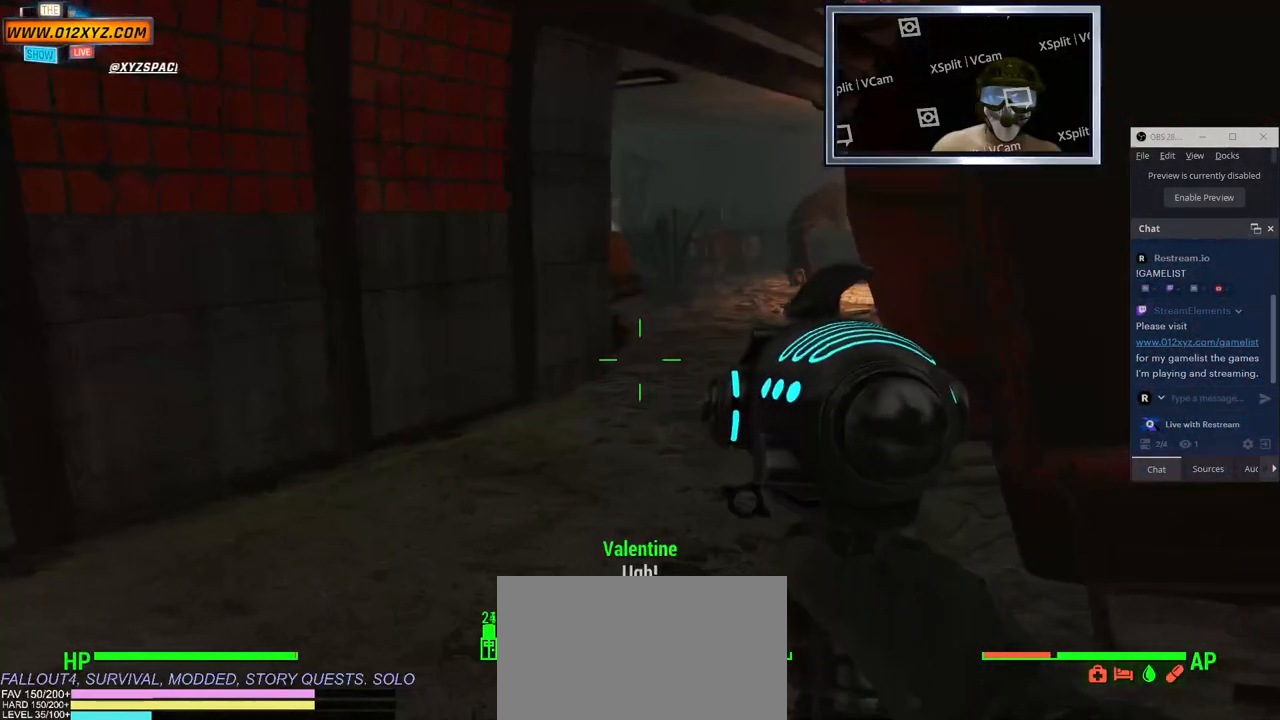
{"keys": ["w"], "mouse": [], "events": [[83, "w", "down"], [300, "a", "up"]]}
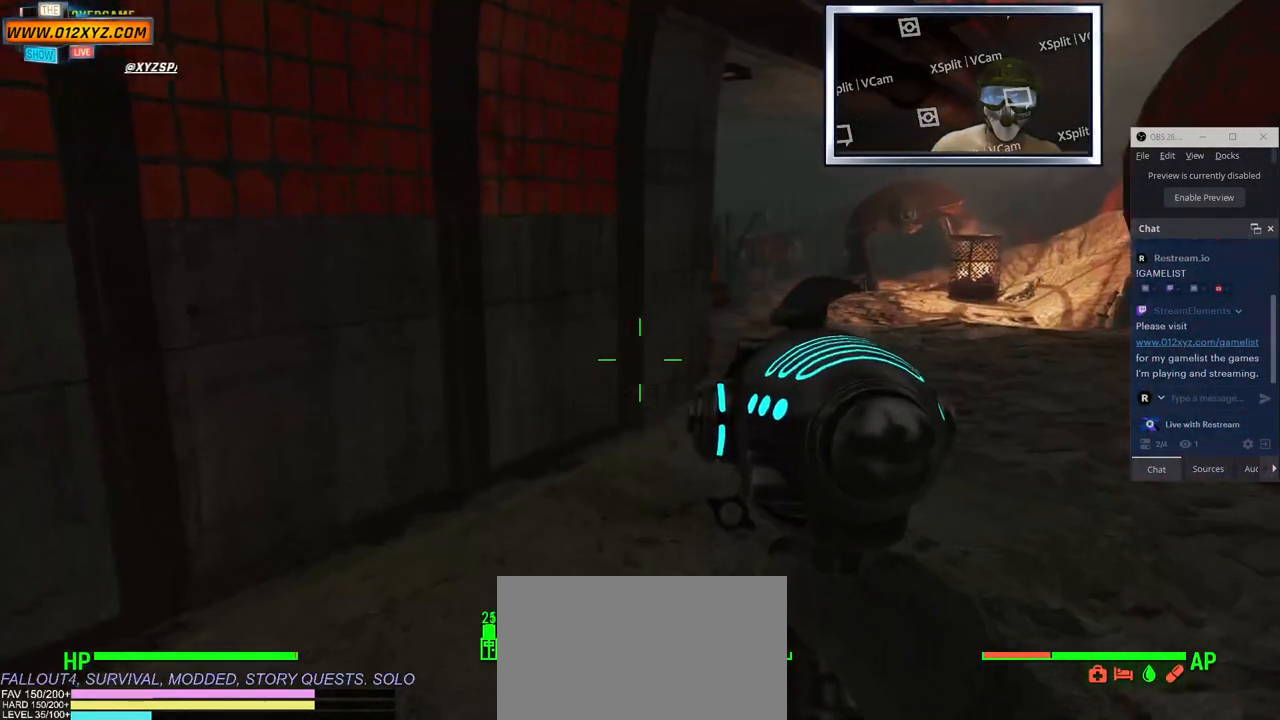
{"keys": ["w"], "mouse": [], "events": []}
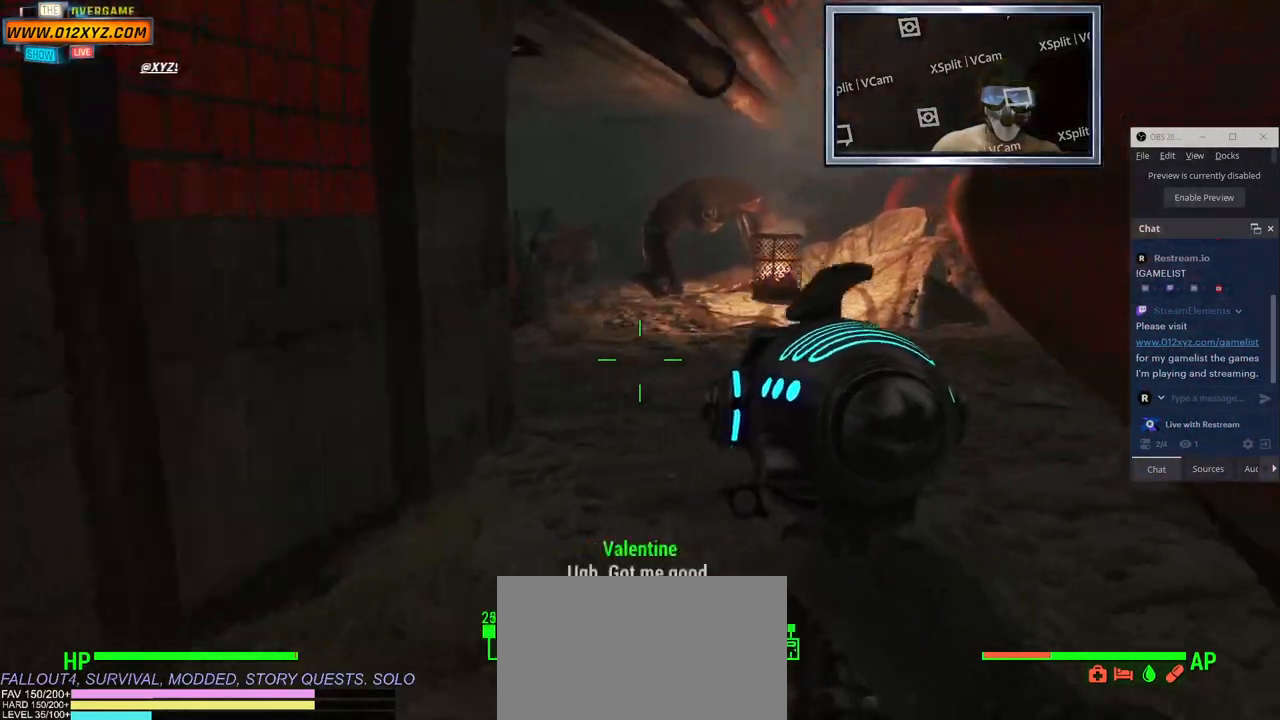
{"keys": ["w"], "mouse": [], "events": []}
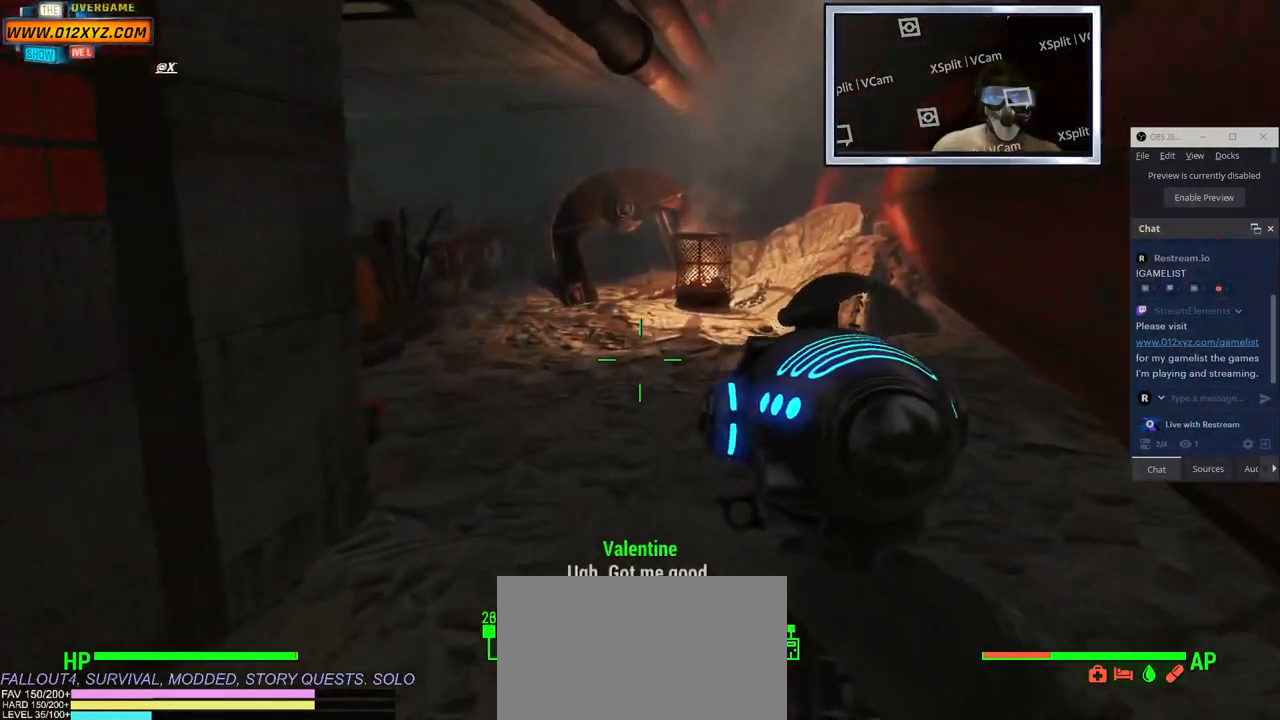
{"keys": ["d", "w"], "mouse": [], "events": [[316, "d", "down"]]}